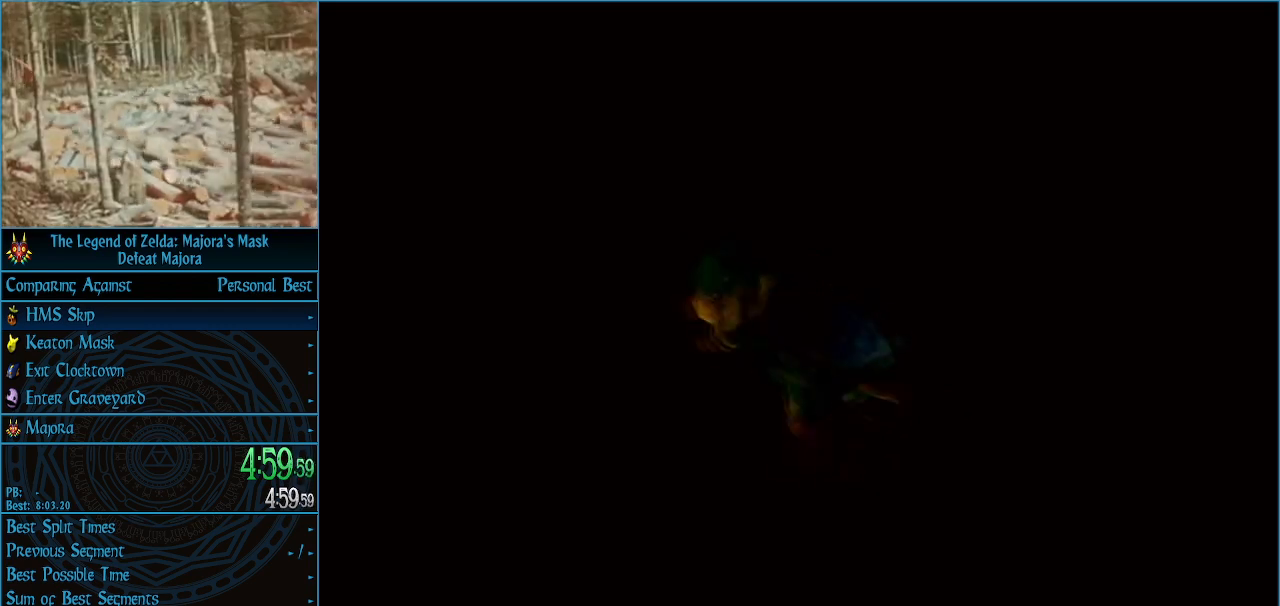
Gameplay with a controller (Nintendo layout); each line is a JSON object with the inputs held at the frame after it. "events" lists button and stick changes between this image and that frame as [ms after this image, input, new state], when the widget could be followed in between. Not read: L3 R3 right_stick.
{"buttons": ["A"], "left_stick": "center", "events": [[33, "A", "up"], [133, "A", "down"], [200, "A", "up"], [300, "A", "down"], [400, "A", "up"], [467, "A", "down"]]}
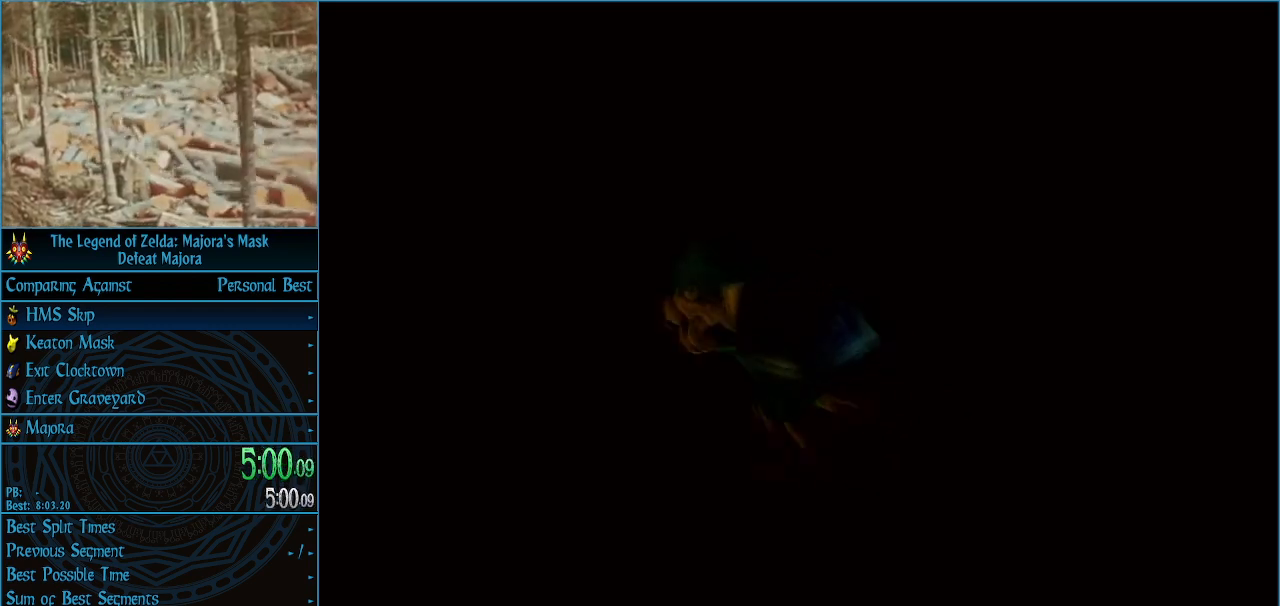
{"buttons": ["A"], "left_stick": "center", "events": [[33, "A", "up"], [133, "A", "down"], [233, "A", "up"], [333, "A", "down"], [433, "A", "up"], [500, "A", "down"]]}
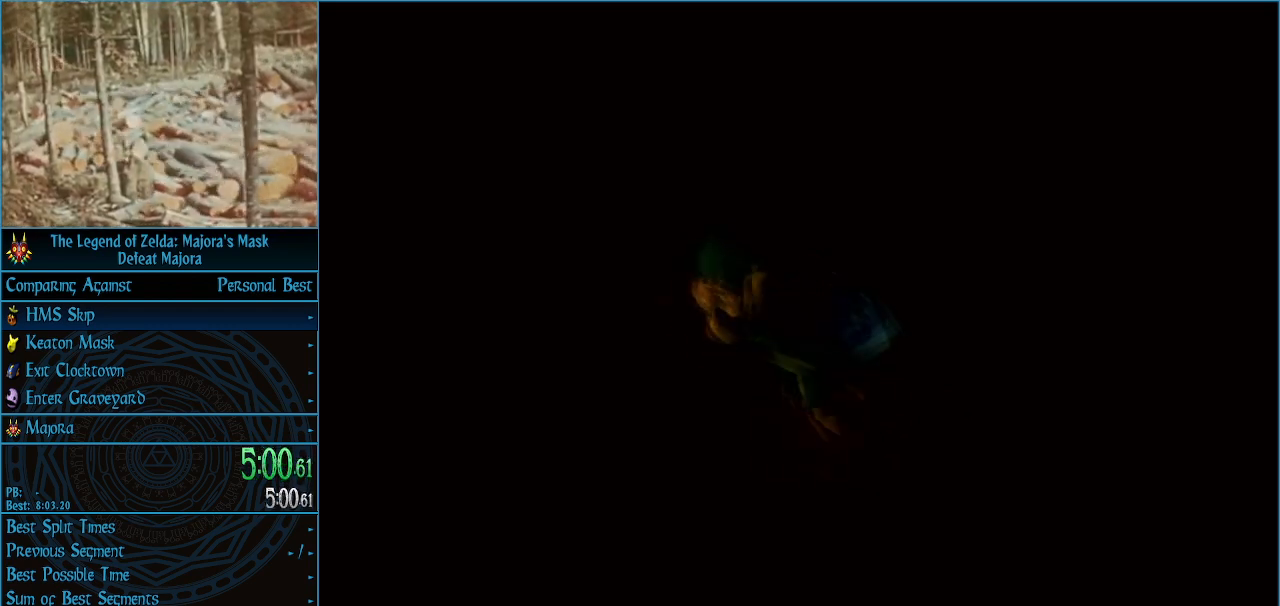
{"buttons": [], "left_stick": "center", "events": [[100, "A", "up"], [200, "A", "down"], [267, "A", "up"], [367, "A", "down"], [433, "A", "up"]]}
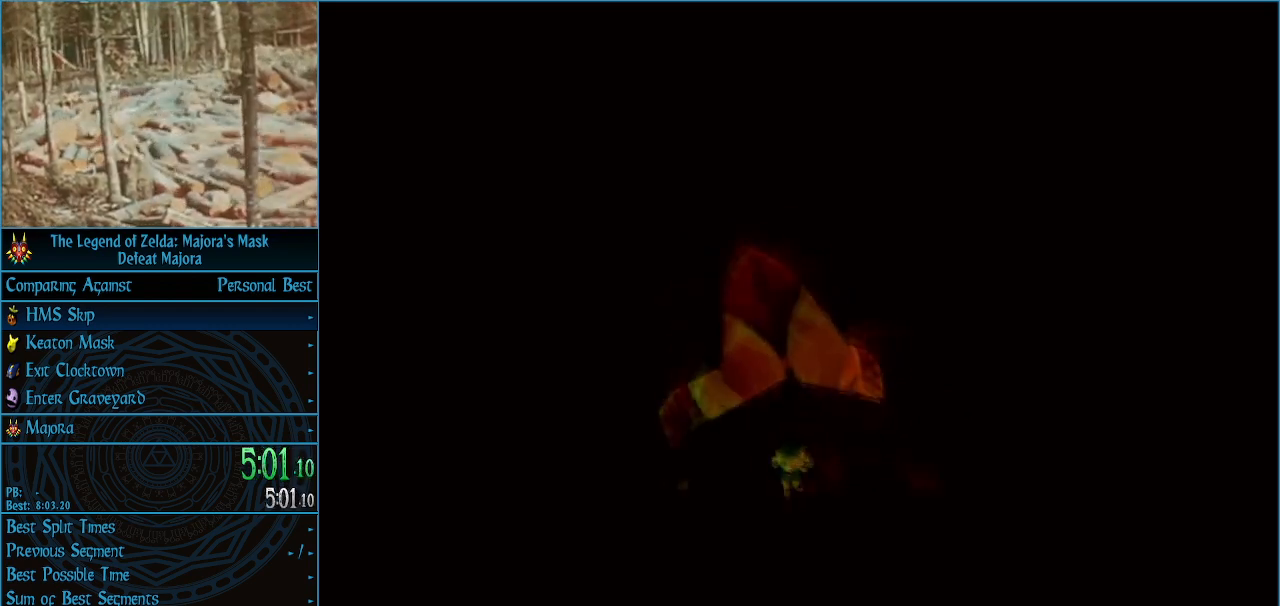
{"buttons": [], "left_stick": "center", "events": [[33, "A", "down"], [133, "A", "up"], [200, "A", "down"], [267, "A", "up"], [367, "A", "down"], [467, "A", "up"]]}
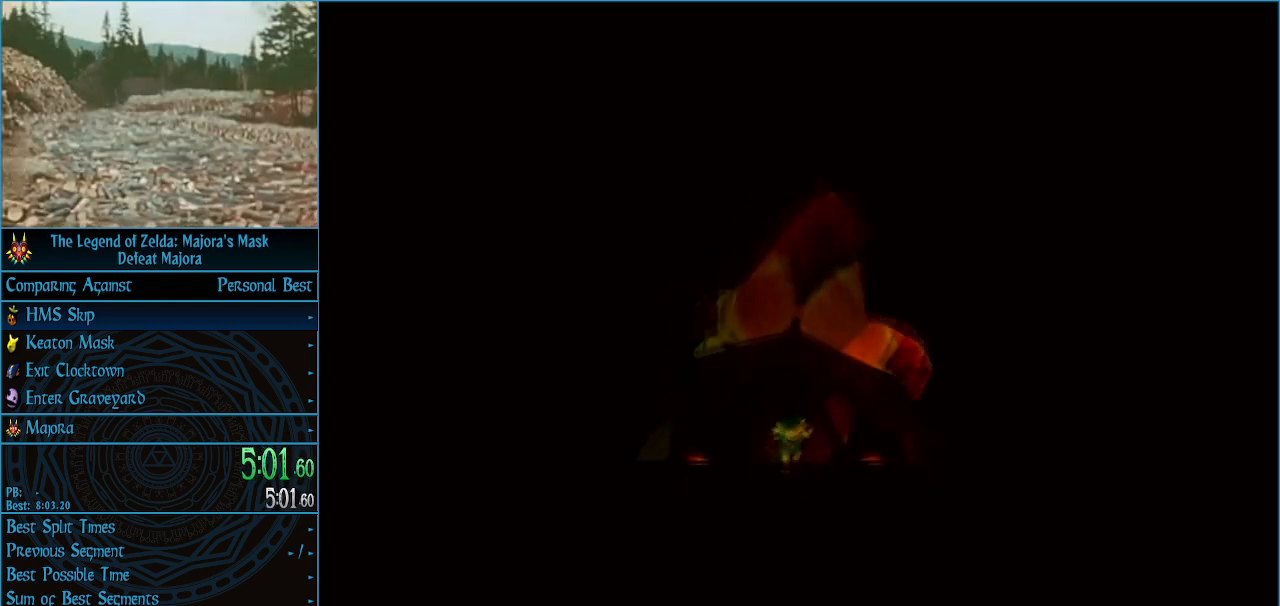
{"buttons": [], "left_stick": "center", "events": [[33, "A", "down"], [167, "A", "up"], [233, "A", "down"], [333, "A", "up"], [433, "A", "down"], [500, "A", "up"]]}
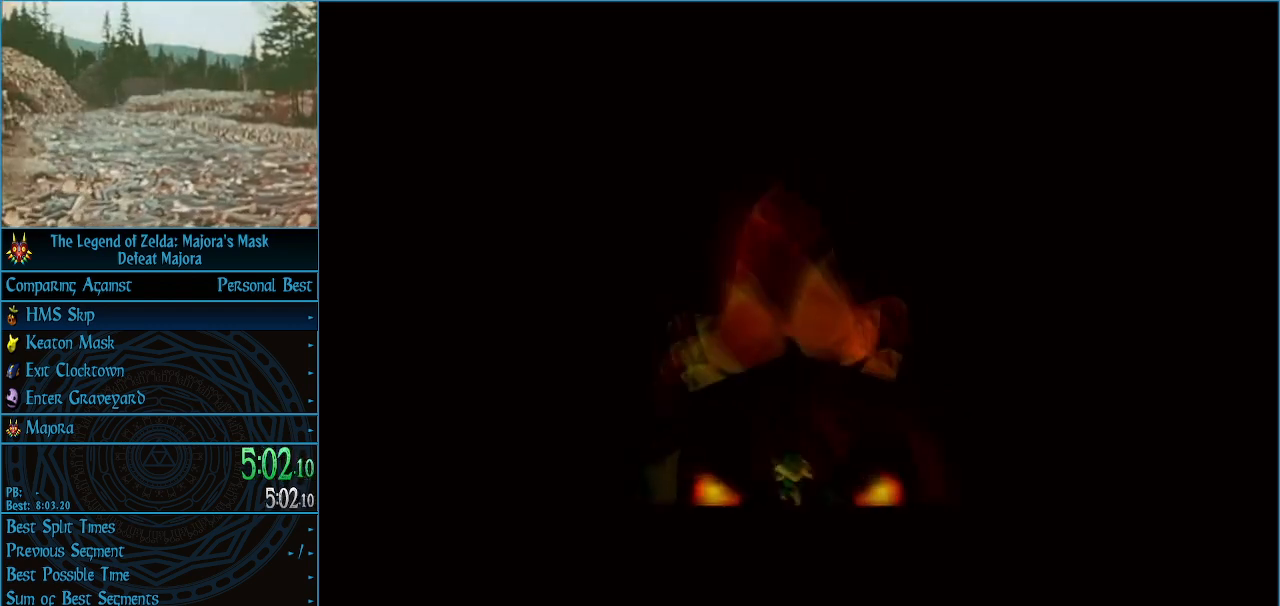
{"buttons": ["A"], "left_stick": "center", "events": [[100, "A", "down"], [200, "A", "up"], [267, "A", "down"], [333, "A", "up"], [433, "A", "down"]]}
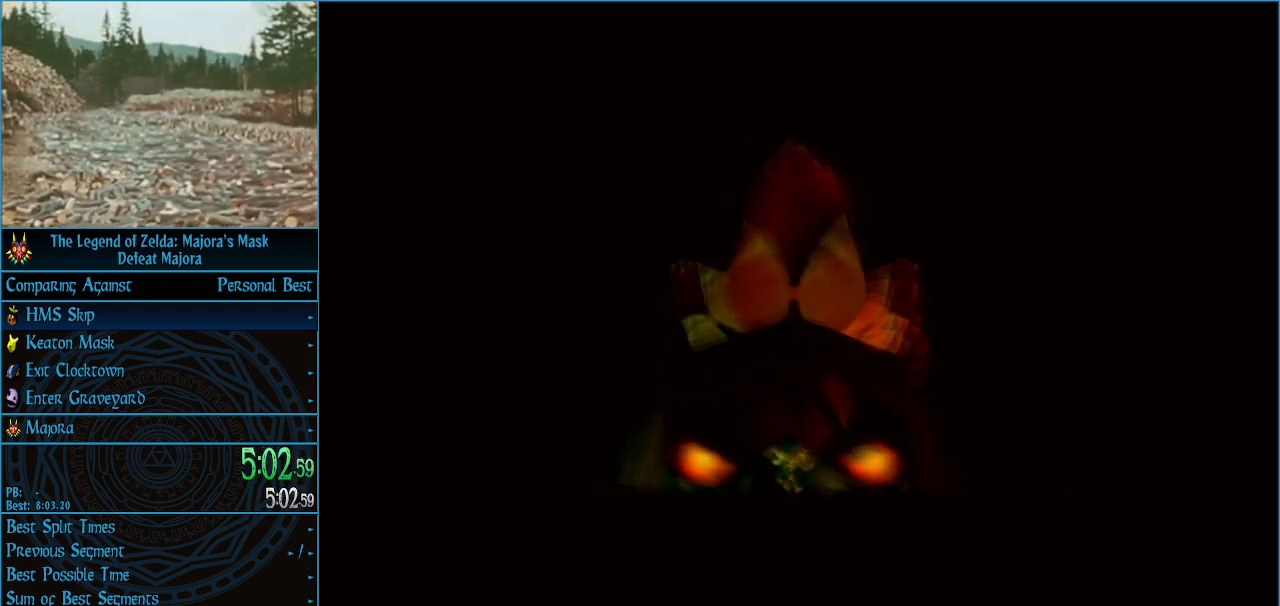
{"buttons": ["A"], "left_stick": "center", "events": [[33, "A", "up"], [100, "A", "down"], [200, "A", "up"], [300, "A", "down"], [400, "A", "up"], [500, "A", "down"]]}
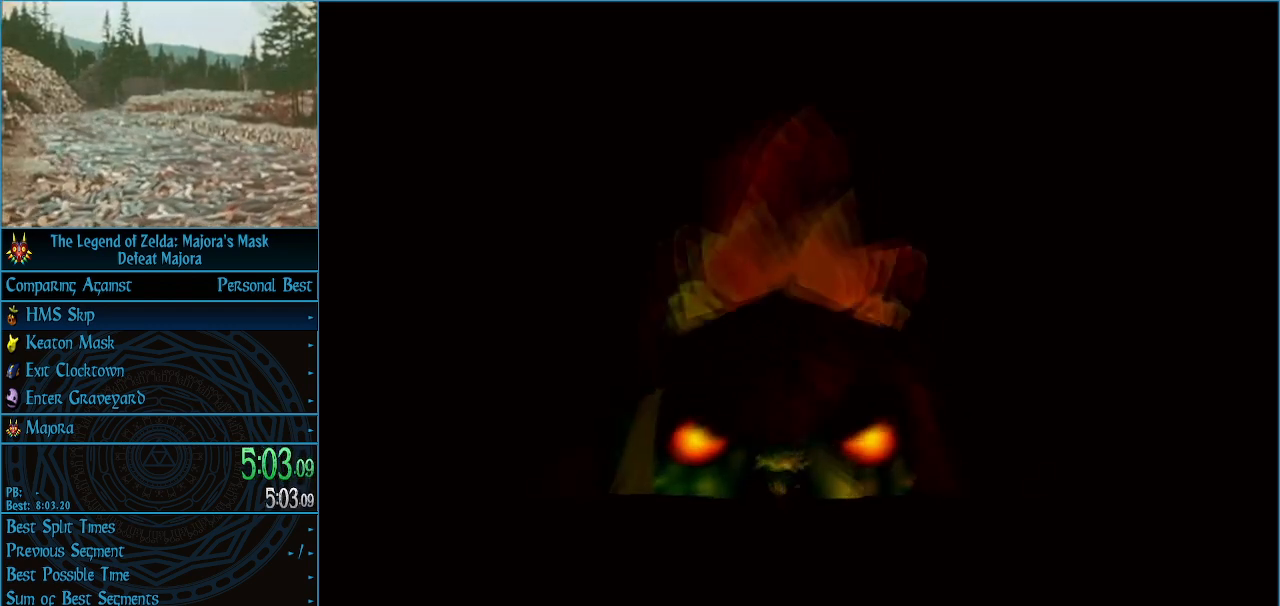
{"buttons": [], "left_stick": "center", "events": [[100, "A", "up"], [167, "A", "down"], [267, "A", "up"], [333, "A", "down"], [433, "A", "up"]]}
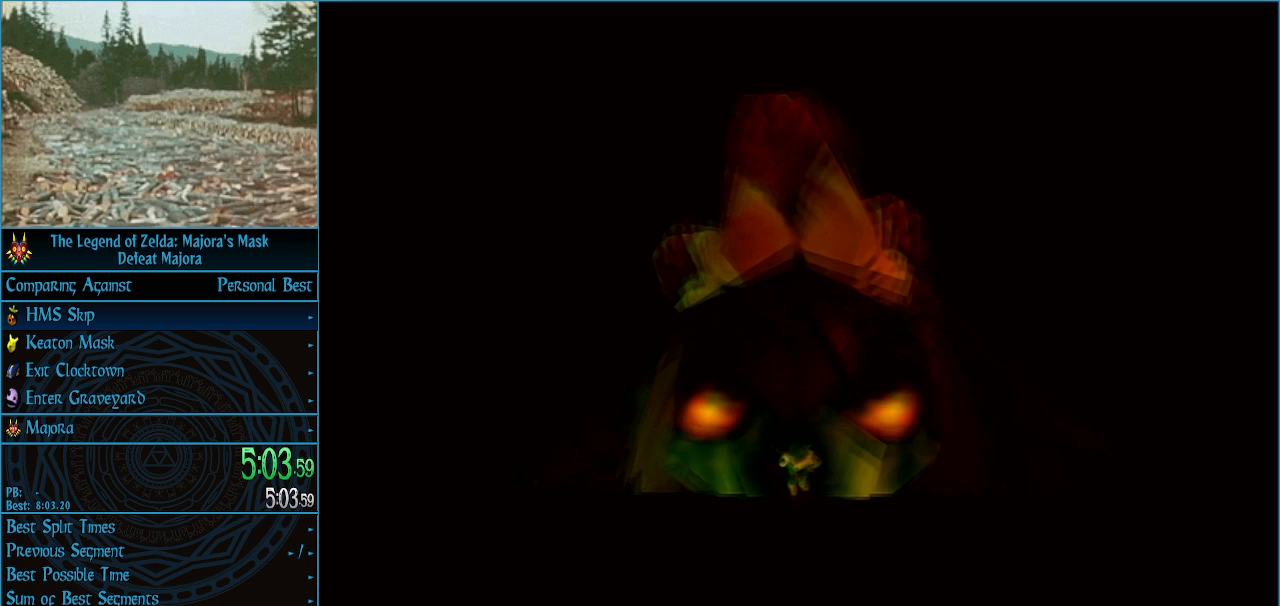
{"buttons": [], "left_stick": "center", "events": [[33, "A", "down"], [133, "A", "up"], [200, "A", "down"], [333, "A", "up"], [400, "A", "down"], [500, "A", "up"]]}
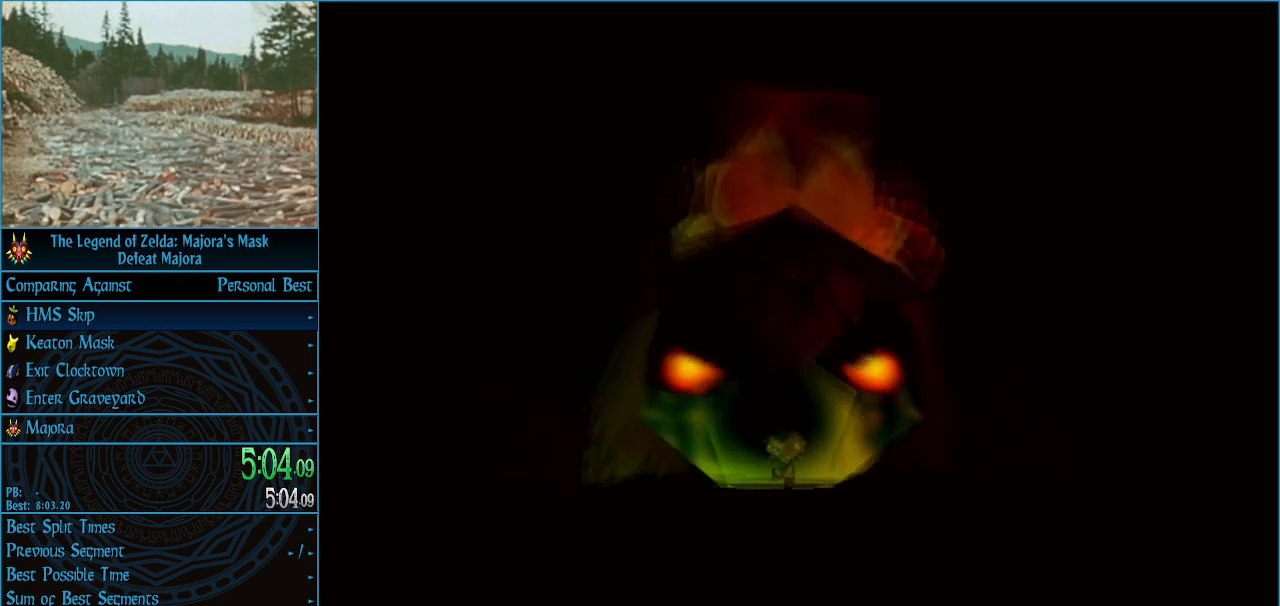
{"buttons": ["A"], "left_stick": "center", "events": [[67, "A", "down"], [167, "A", "up"], [267, "A", "down"], [367, "A", "up"], [433, "A", "down"]]}
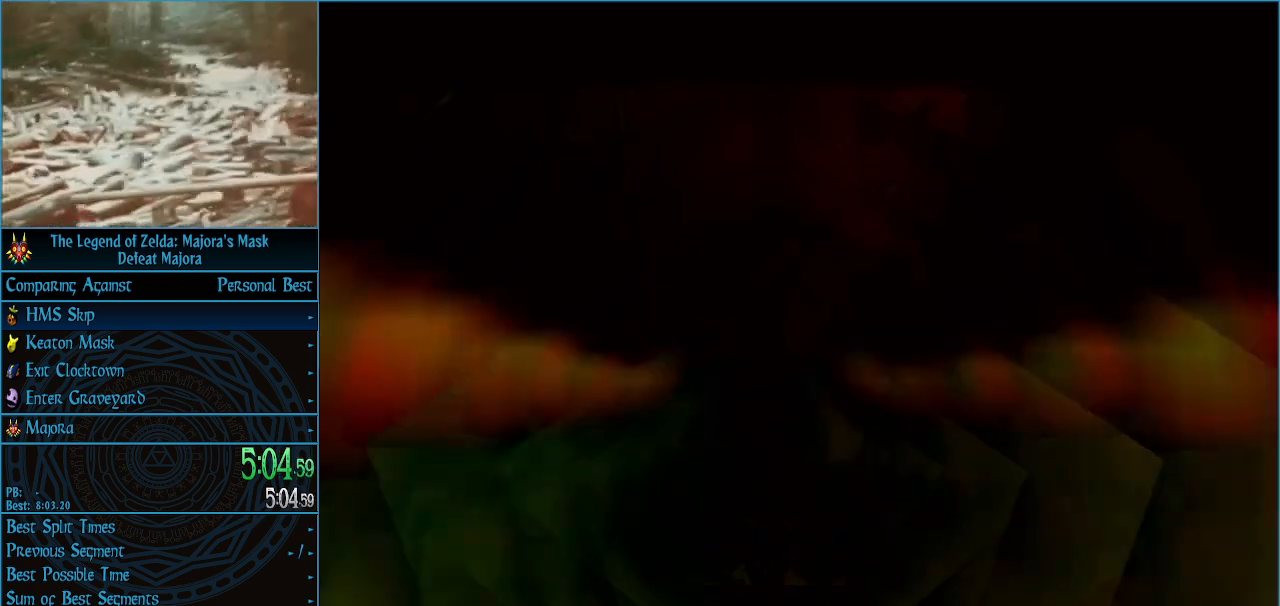
{"buttons": ["A"], "left_stick": "center", "events": [[33, "A", "up"], [100, "A", "down"], [233, "A", "up"], [300, "A", "down"], [400, "A", "up"], [467, "A", "down"]]}
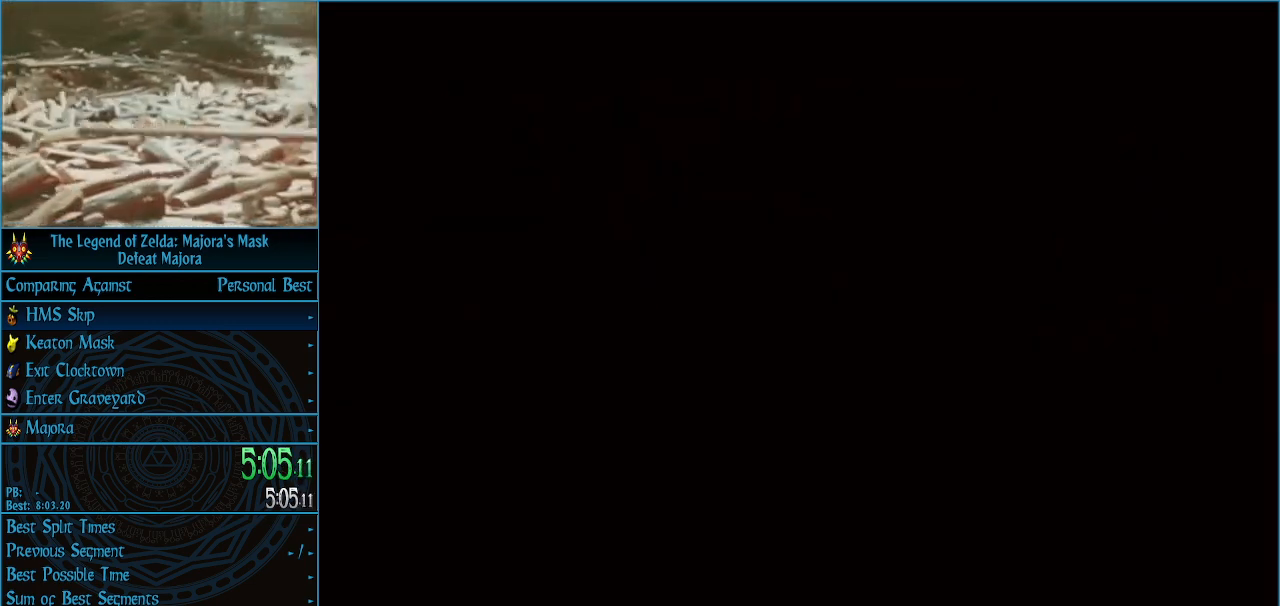
{"buttons": ["A"], "left_stick": "center", "events": [[100, "A", "up"], [167, "A", "down"], [233, "A", "up"], [367, "A", "down"], [400, "A", "up"], [500, "A", "down"]]}
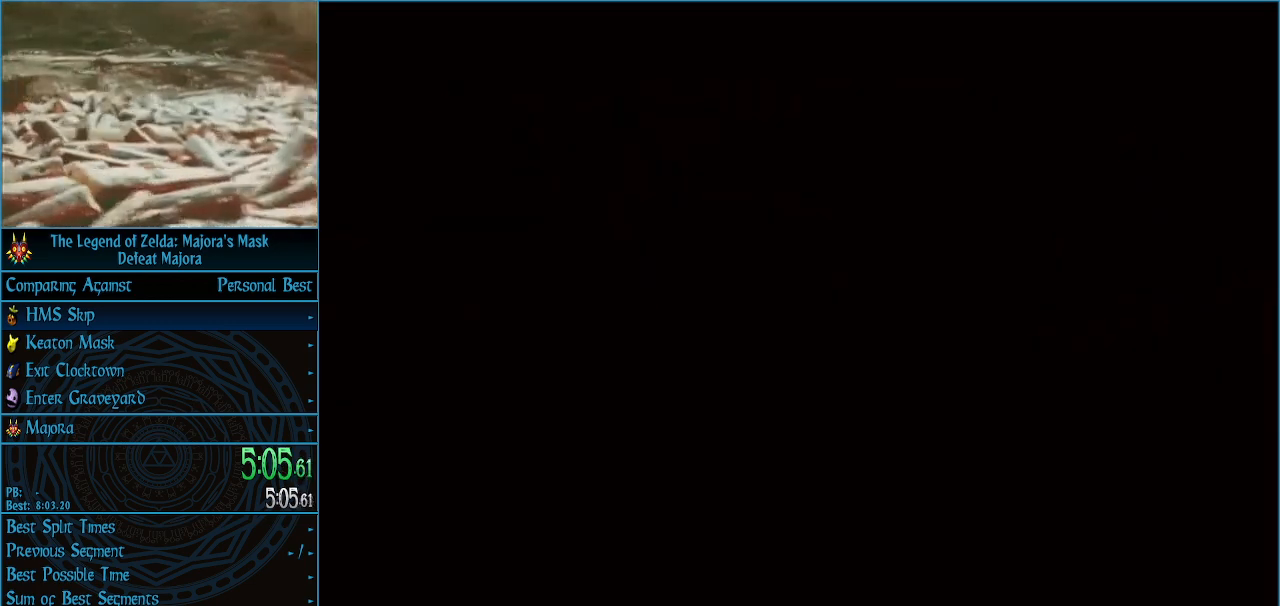
{"buttons": [], "left_stick": "center", "events": [[100, "A", "up"], [200, "A", "down"], [300, "A", "up"], [367, "A", "down"], [467, "A", "up"]]}
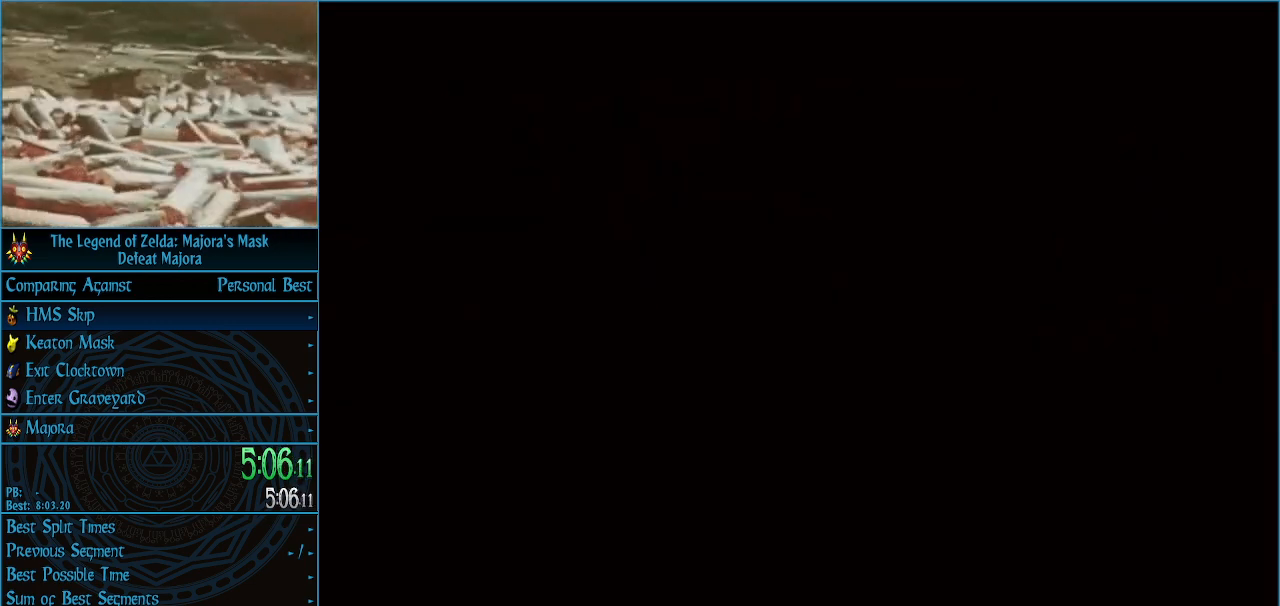
{"buttons": [], "left_stick": "center", "events": [[33, "A", "down"], [167, "A", "up"], [233, "A", "down"], [333, "A", "up"], [400, "A", "down"], [467, "A", "up"]]}
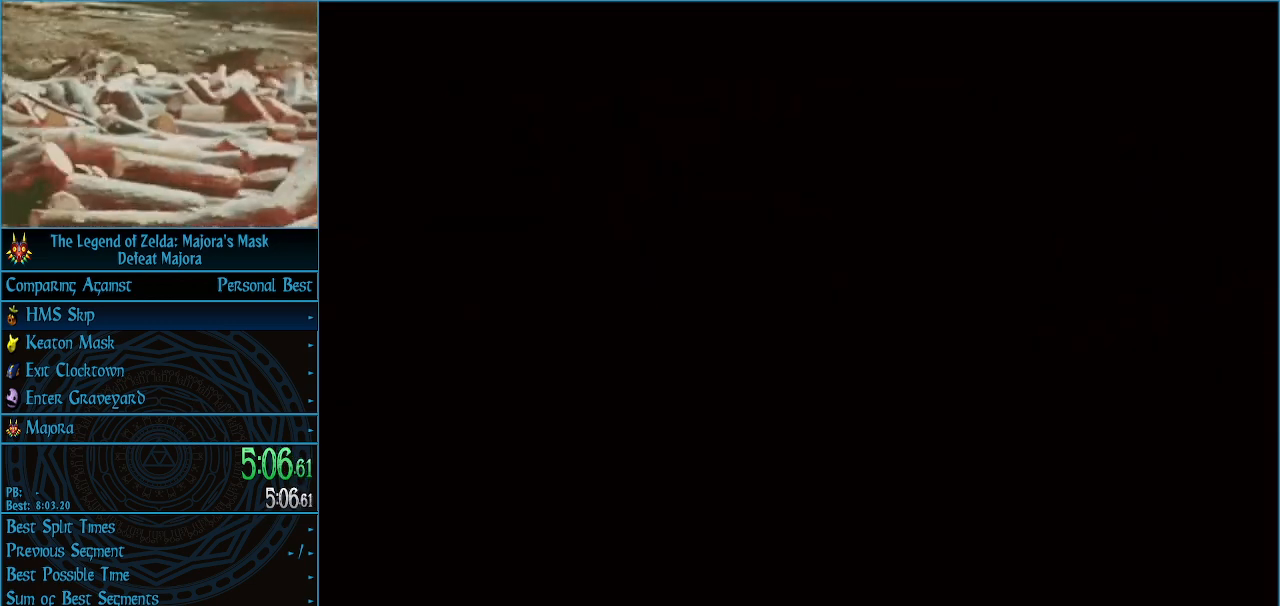
{"buttons": ["A"], "left_stick": "center", "events": [[100, "A", "down"], [167, "A", "up"], [233, "A", "down"], [367, "A", "up"], [433, "A", "down"]]}
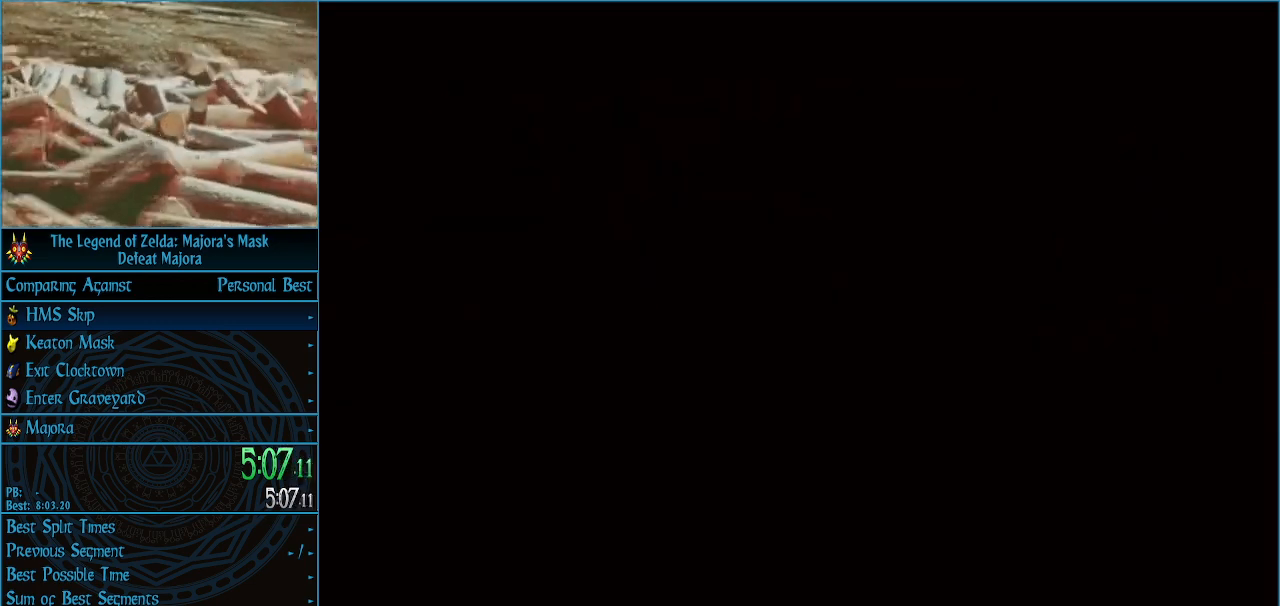
{"buttons": ["A"], "left_stick": "center", "events": [[67, "A", "up"], [133, "A", "down"], [200, "A", "up"], [300, "A", "down"], [400, "A", "up"], [467, "A", "down"]]}
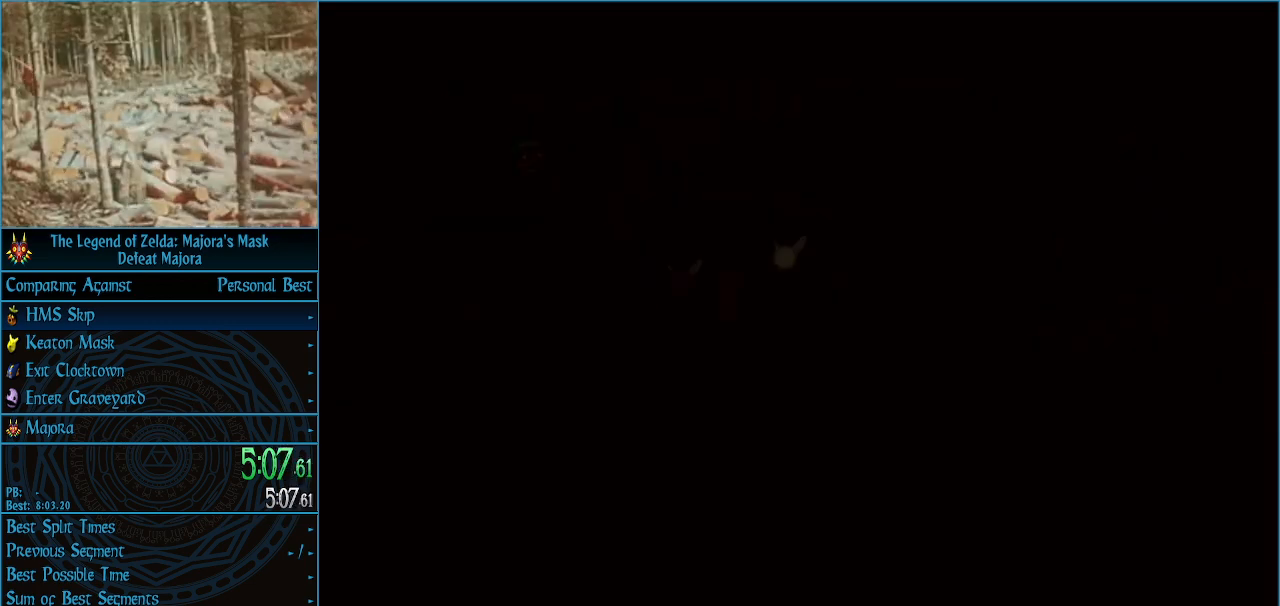
{"buttons": ["A"], "left_stick": "center", "events": [[67, "A", "up"], [167, "A", "down"], [267, "A", "up"], [333, "A", "down"], [433, "A", "up"], [500, "A", "down"]]}
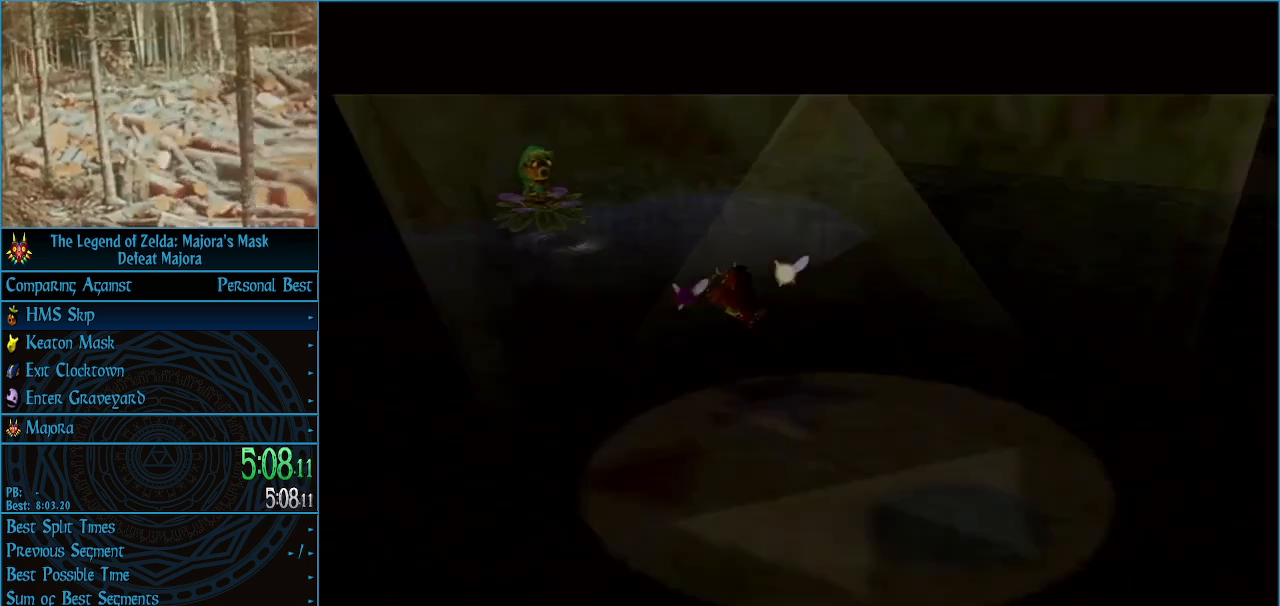
{"buttons": [], "left_stick": "center", "events": [[133, "A", "up"], [200, "A", "down"], [300, "A", "up"], [400, "A", "down"], [500, "A", "up"]]}
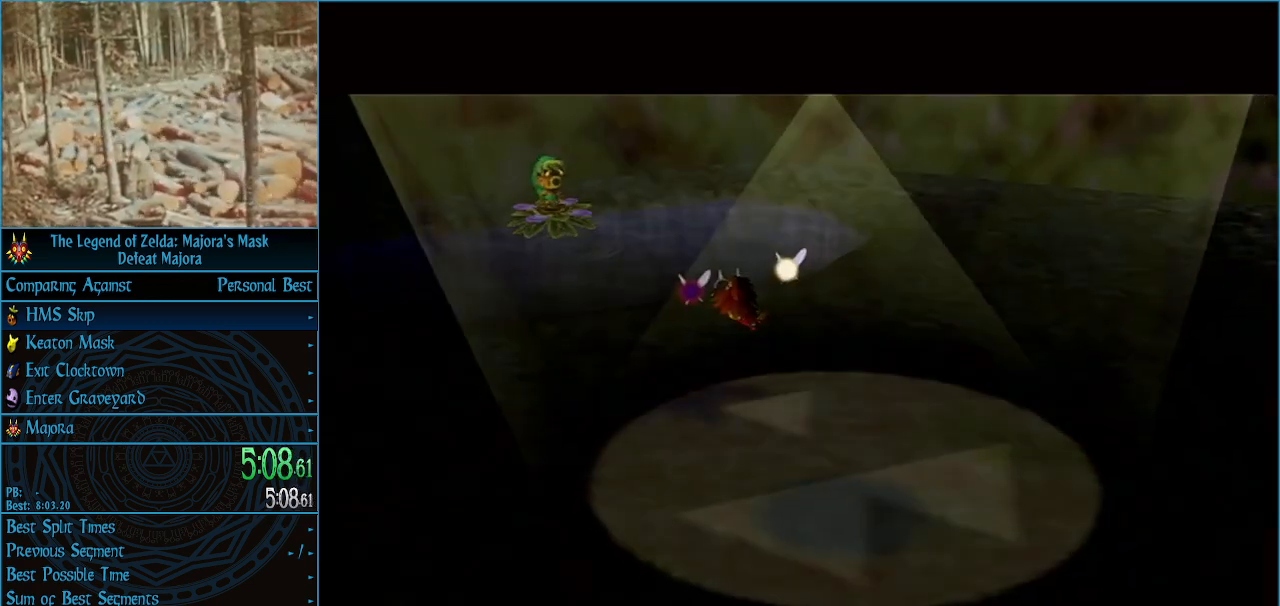
{"buttons": ["A"], "left_stick": "center", "events": [[67, "A", "down"], [167, "A", "up"], [233, "A", "down"], [367, "A", "up"], [433, "A", "down"]]}
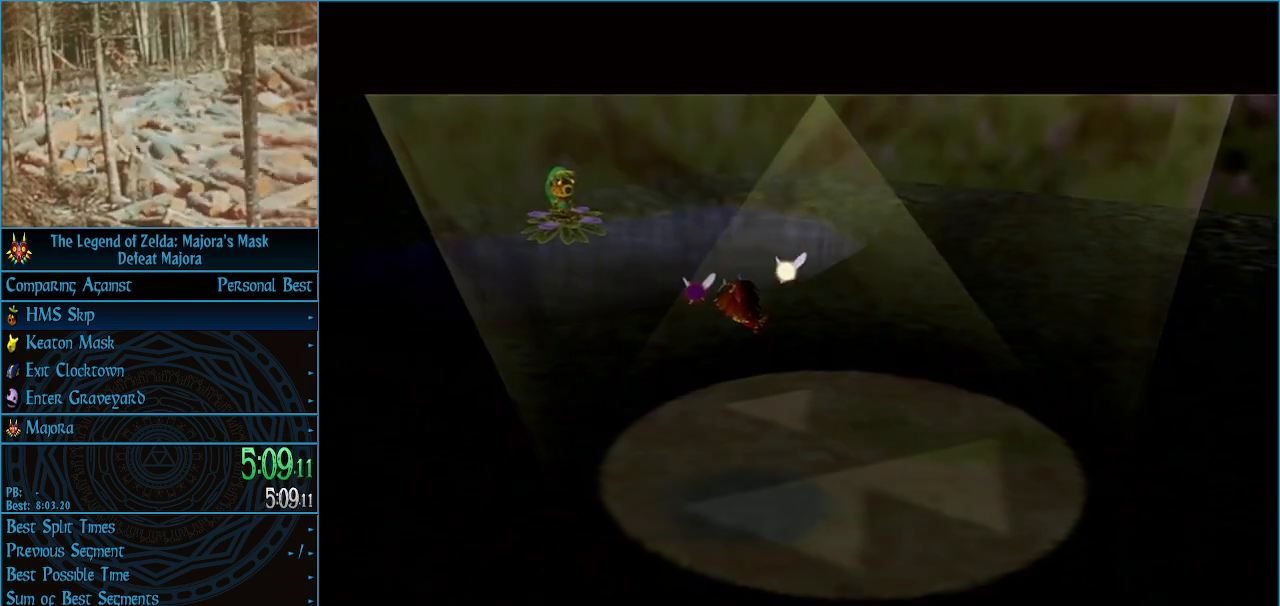
{"buttons": ["A"], "left_stick": "center", "events": [[67, "A", "up"], [100, "A", "down"], [200, "A", "up"], [333, "A", "down"], [400, "A", "up"], [467, "A", "down"]]}
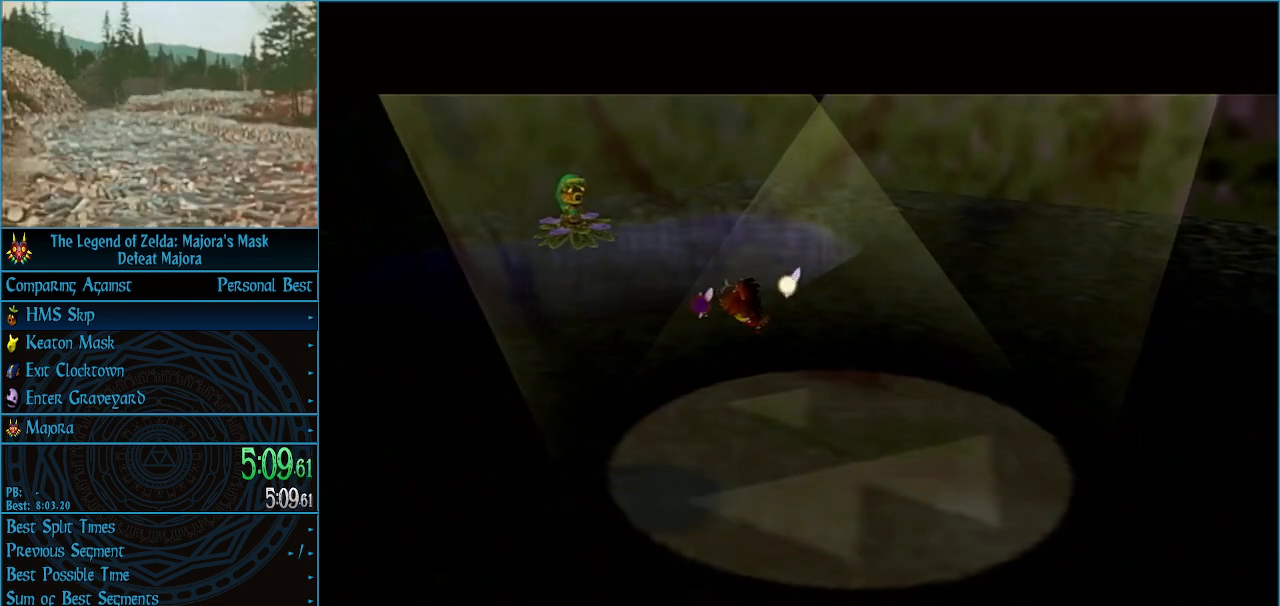
{"buttons": [], "left_stick": "center", "events": [[100, "A", "up"], [167, "A", "down"], [267, "A", "up"], [367, "A", "down"], [467, "A", "up"]]}
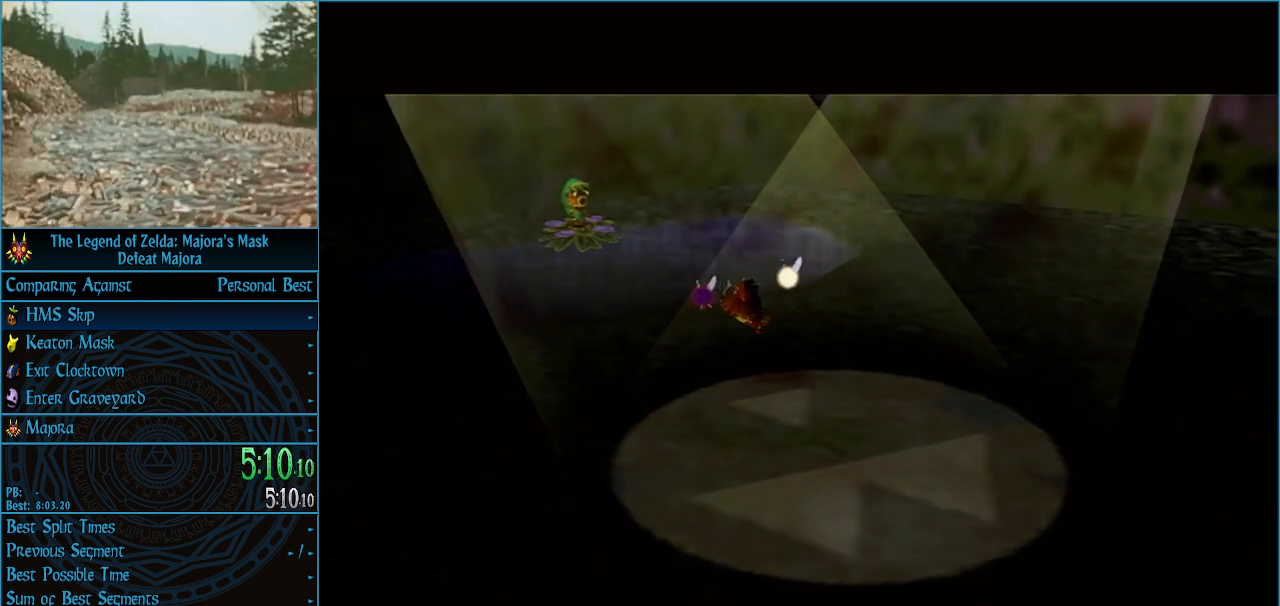
{"buttons": [], "left_stick": "center", "events": [[33, "A", "down"], [167, "A", "up"], [233, "A", "down"], [333, "A", "up"], [433, "A", "down"], [500, "A", "up"]]}
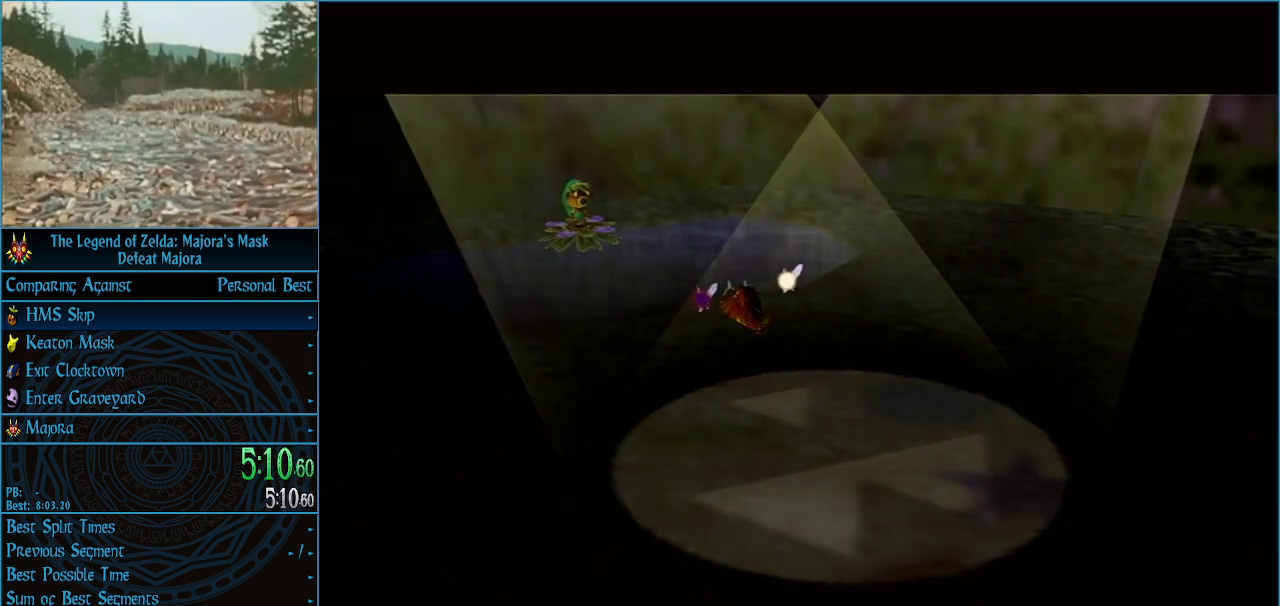
{"buttons": ["A"], "left_stick": "center", "events": [[100, "A", "down"], [200, "A", "up"], [267, "A", "down"], [367, "A", "up"], [433, "A", "down"]]}
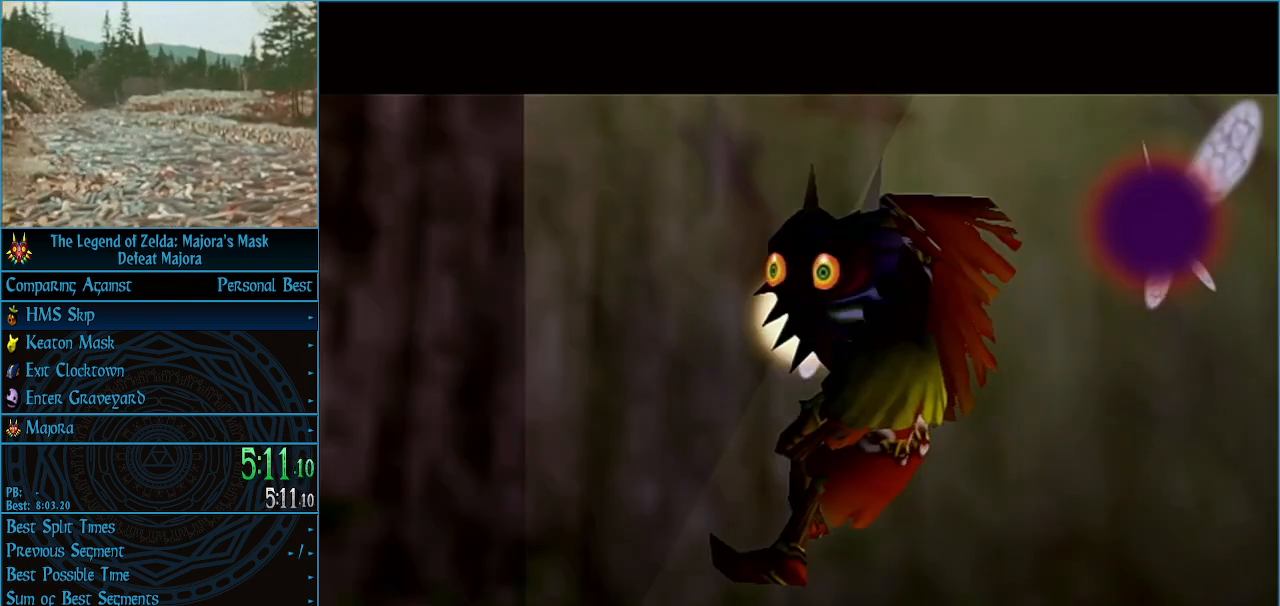
{"buttons": ["A"], "left_stick": "center", "events": [[67, "A", "up"], [133, "A", "down"], [233, "A", "up"], [333, "A", "down"], [433, "A", "up"], [500, "A", "down"]]}
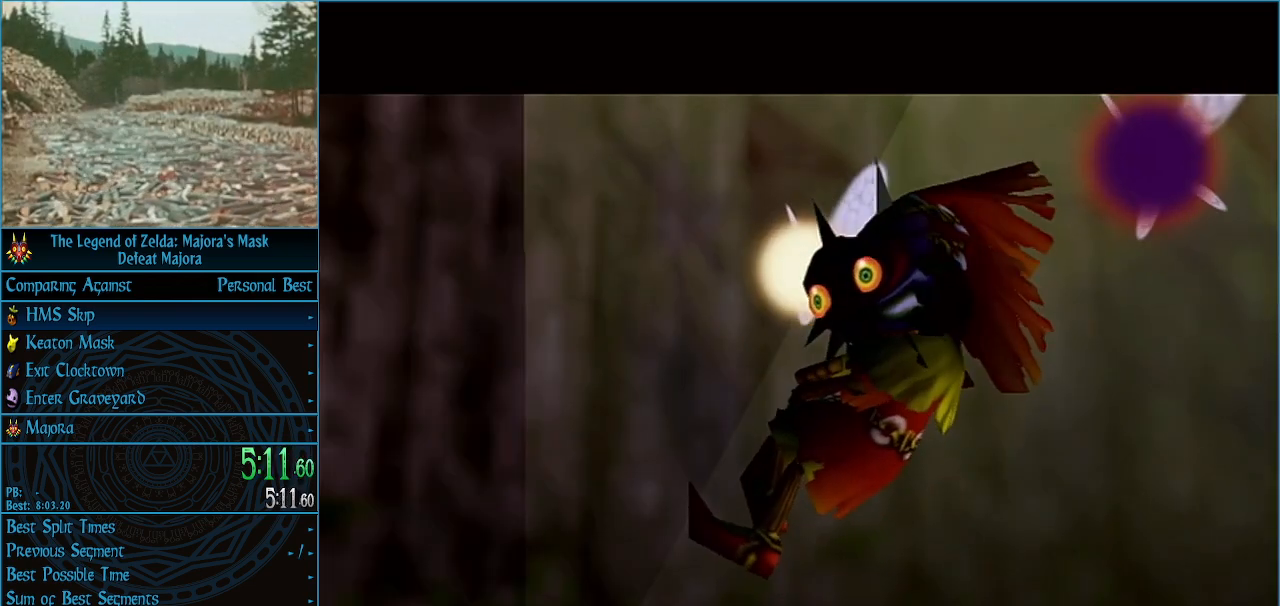
{"buttons": [], "left_stick": "center", "events": [[133, "A", "up"], [200, "A", "down"], [300, "A", "up"], [367, "A", "down"], [467, "A", "up"]]}
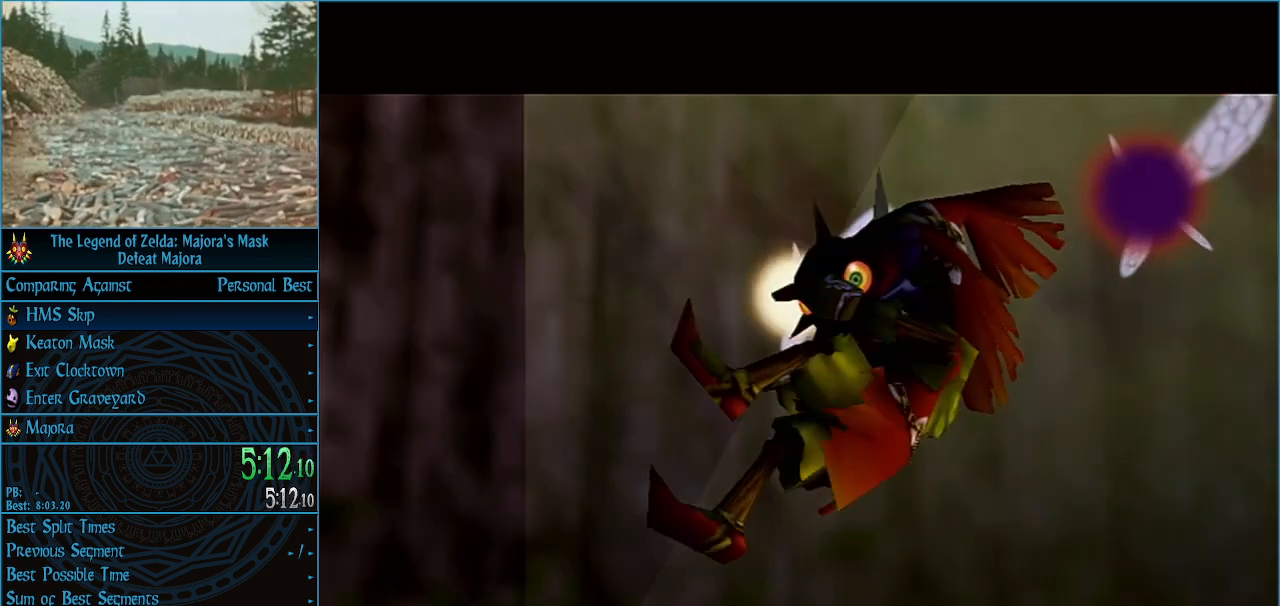
{"buttons": [], "left_stick": "center", "events": [[67, "A", "down"], [167, "A", "up"], [267, "A", "down"], [333, "A", "up"], [433, "A", "down"], [500, "A", "up"]]}
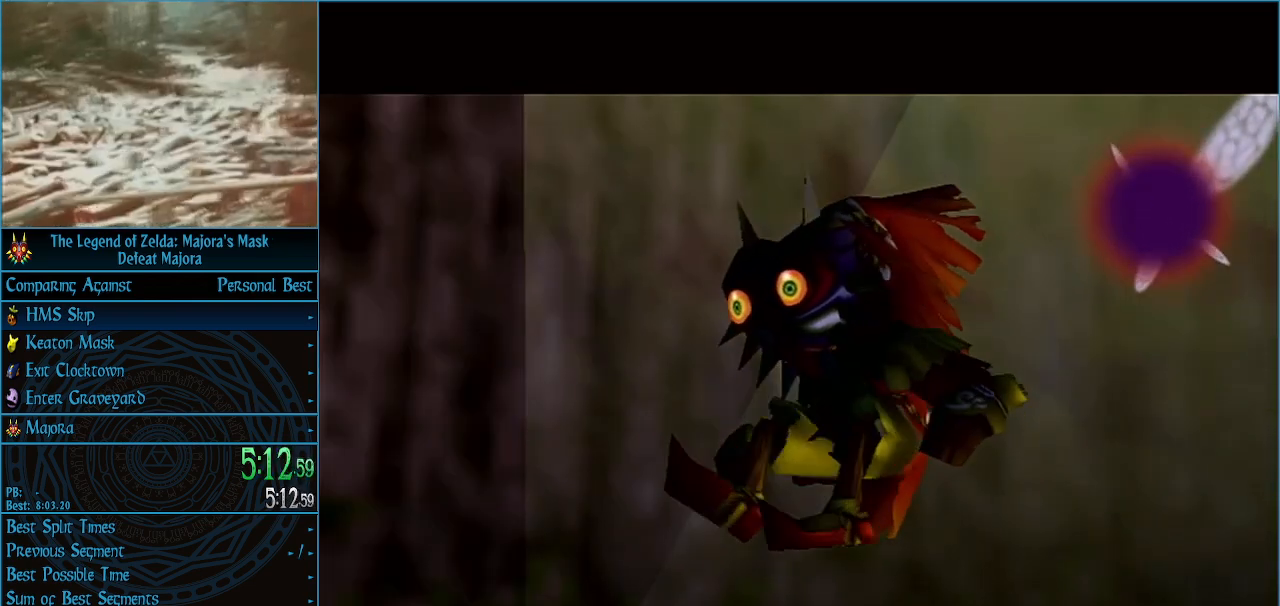
{"buttons": [], "left_stick": "center", "events": [[133, "A", "down"], [167, "A", "up"], [233, "A", "down"], [333, "A", "up"], [433, "A", "down"], [467, "A", "up"]]}
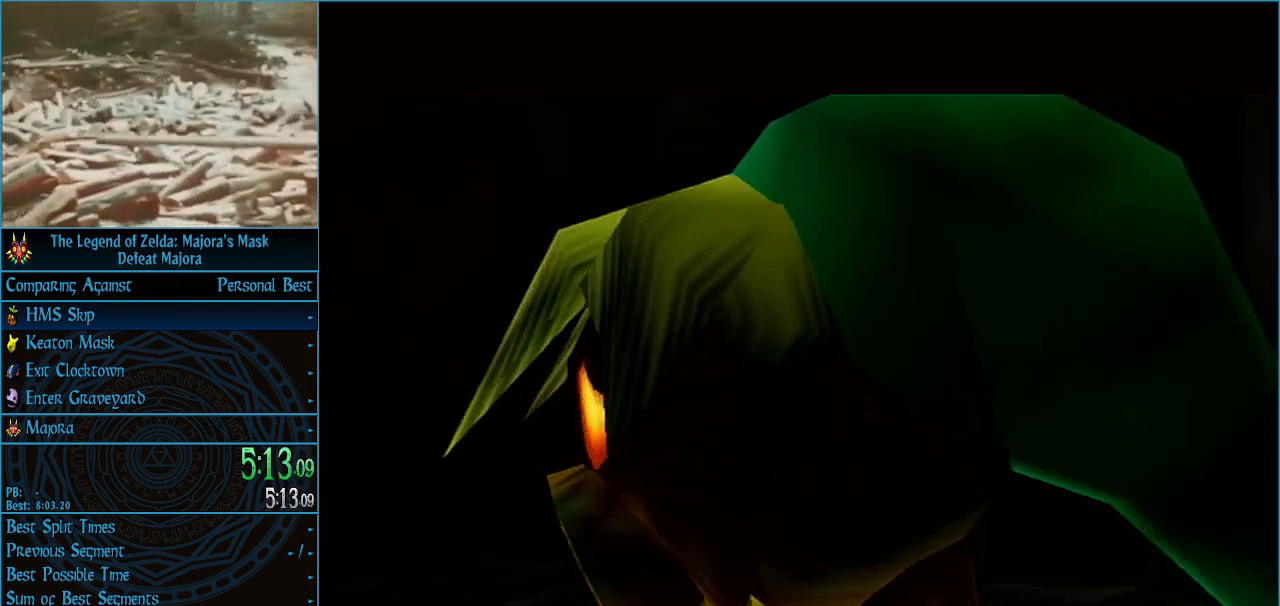
{"buttons": ["A"], "left_stick": "center", "events": [[100, "A", "down"], [167, "A", "up"], [267, "A", "down"], [367, "A", "up"], [433, "A", "down"]]}
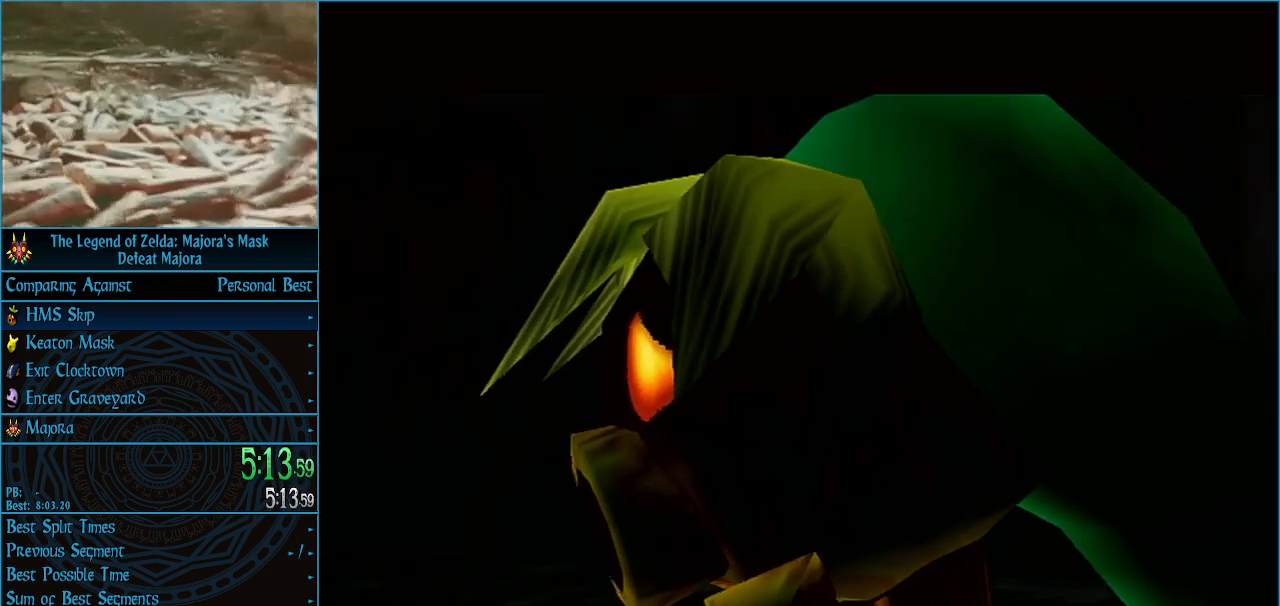
{"buttons": [], "left_stick": "center", "events": [[33, "A", "up"], [100, "A", "down"], [167, "A", "up"], [233, "A", "down"], [467, "A", "up"]]}
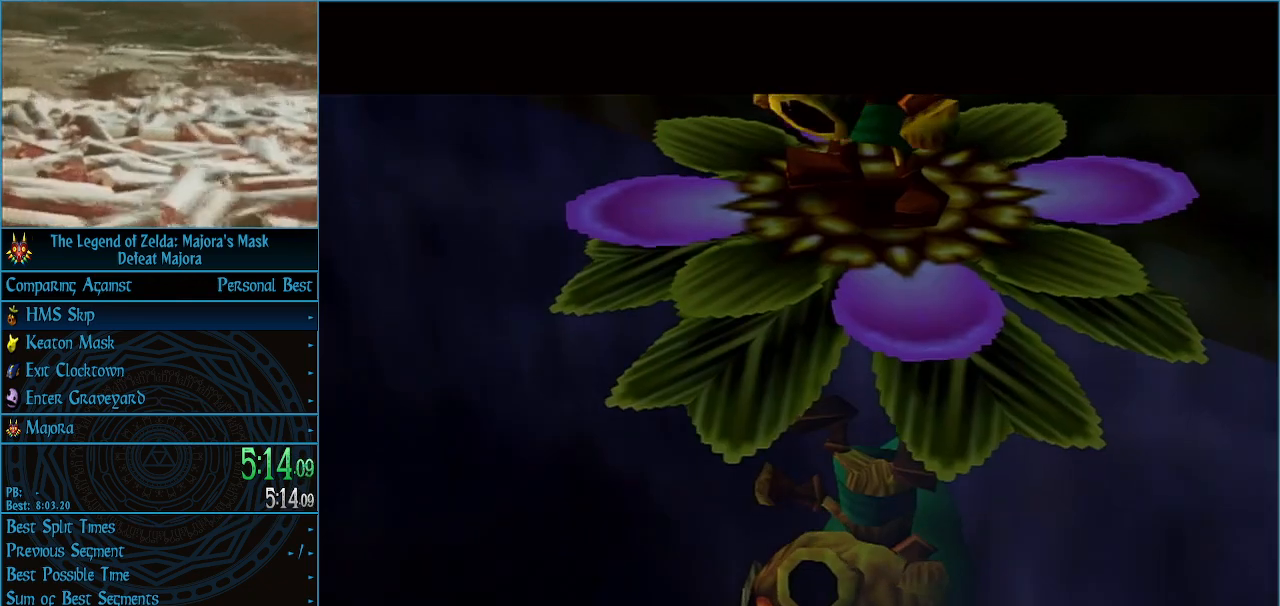
{"buttons": [], "left_stick": "center", "events": [[33, "A", "down"], [167, "A", "up"], [200, "A", "down"], [300, "A", "up"], [367, "A", "down"], [467, "A", "up"]]}